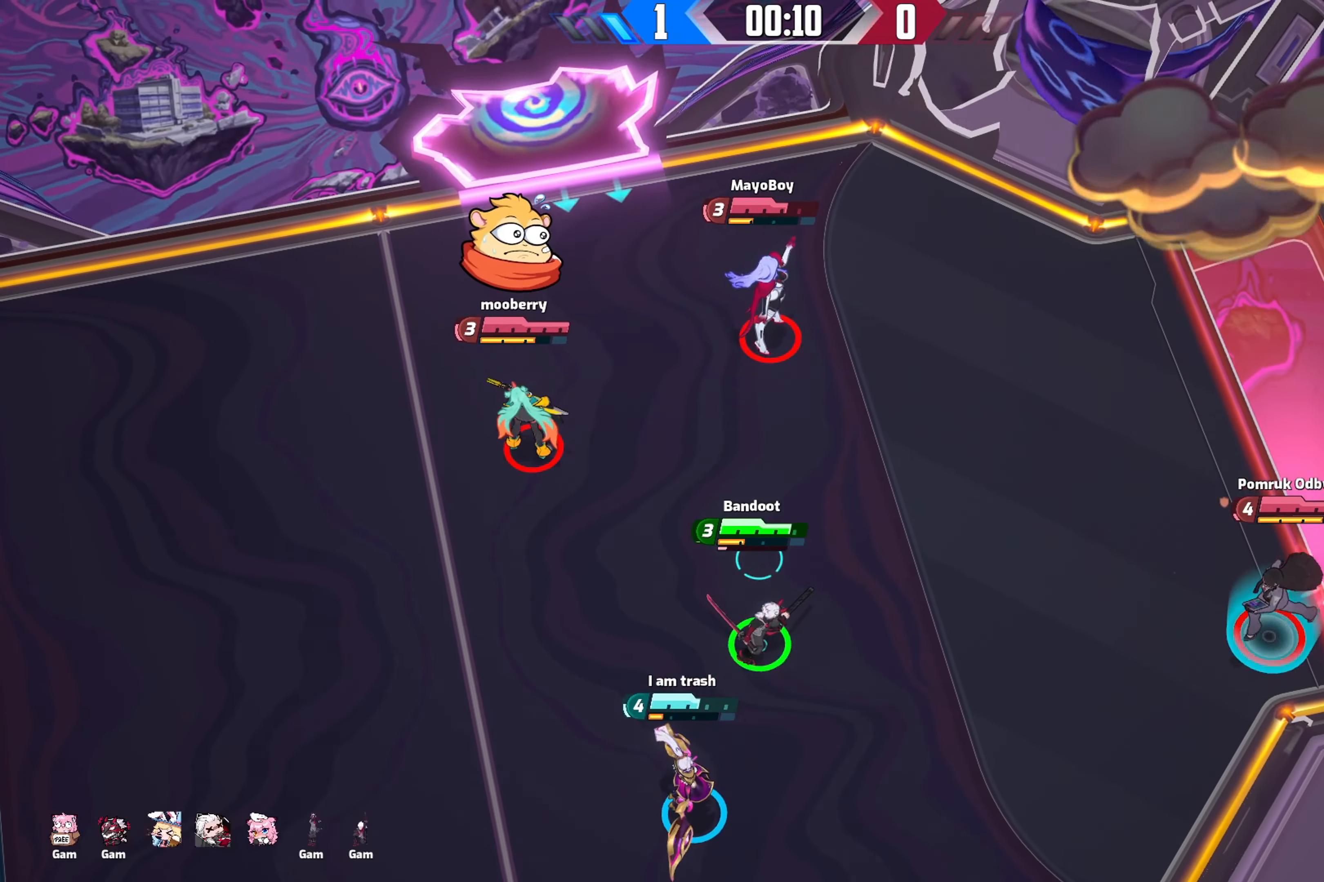
Gameplay with a controller (Xbox layout); each line is a JSON object with the inputs held at the frame after it. "events" lists button and stick changes between this image and that frame as [ms after this image, input, new state], when the widget could be followed in between.
{"buttons": [], "left_stick": "center", "right_stick": "center", "events": []}
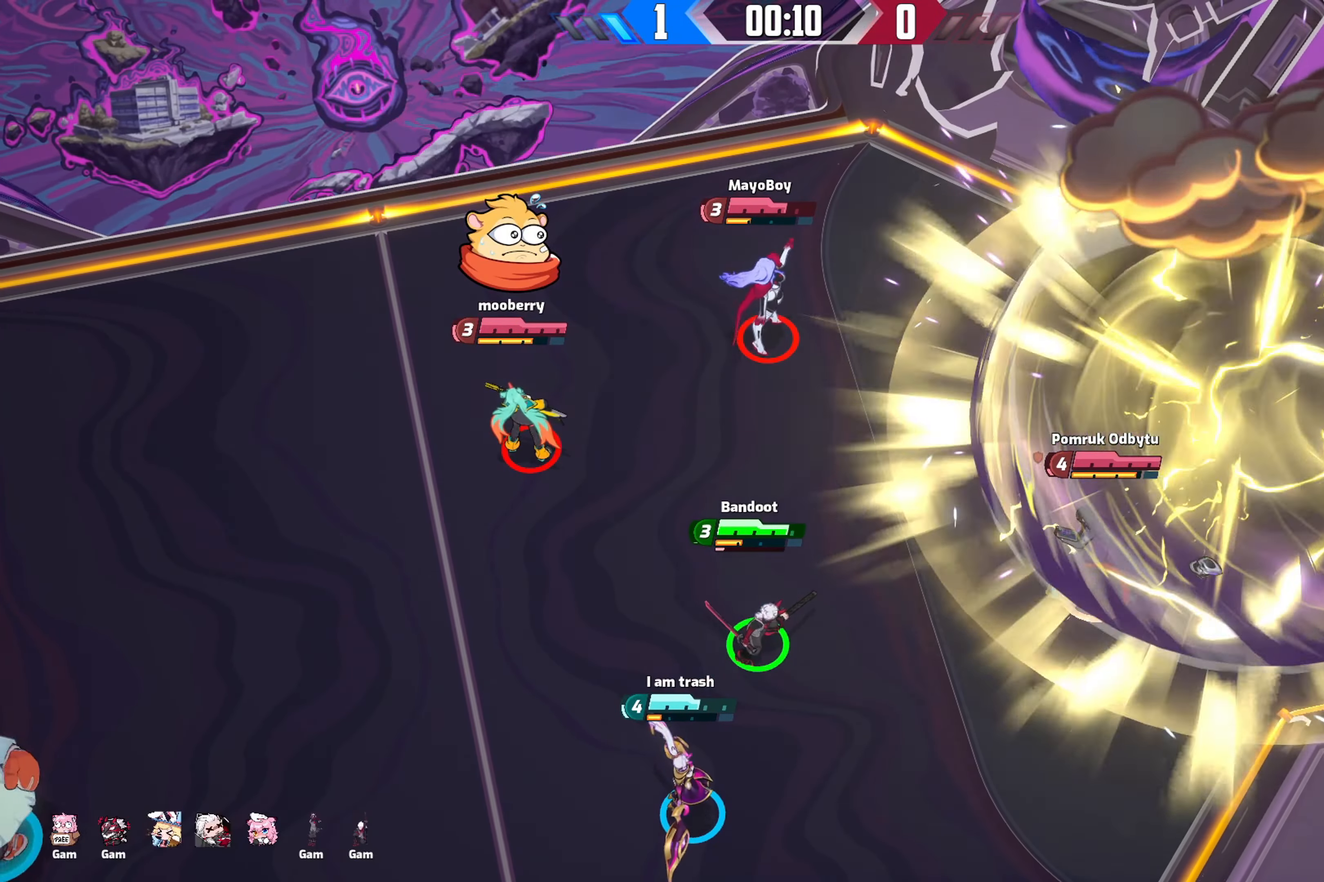
{"buttons": [], "left_stick": "center", "right_stick": "center", "events": []}
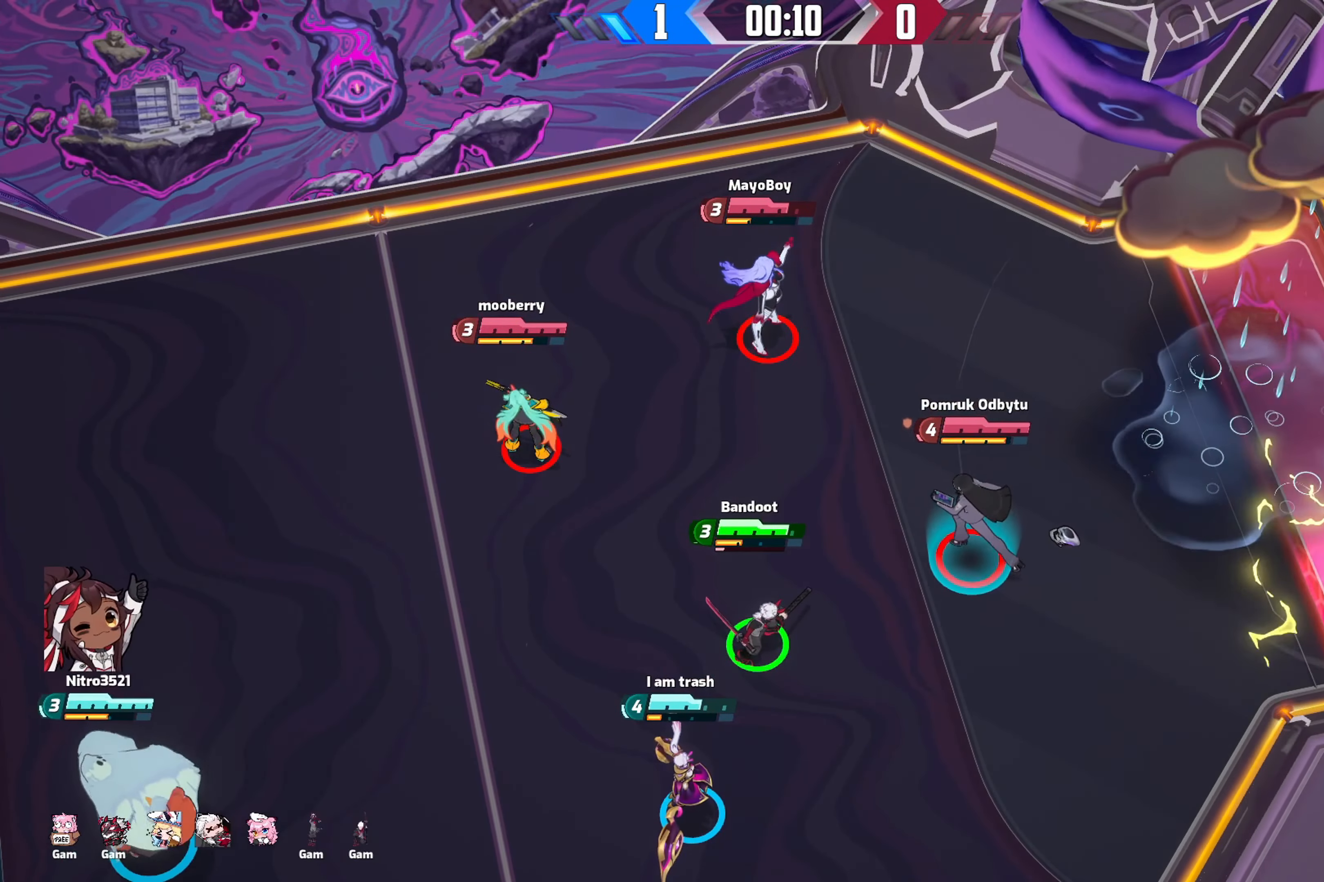
{"buttons": [], "left_stick": "center", "right_stick": "center", "events": []}
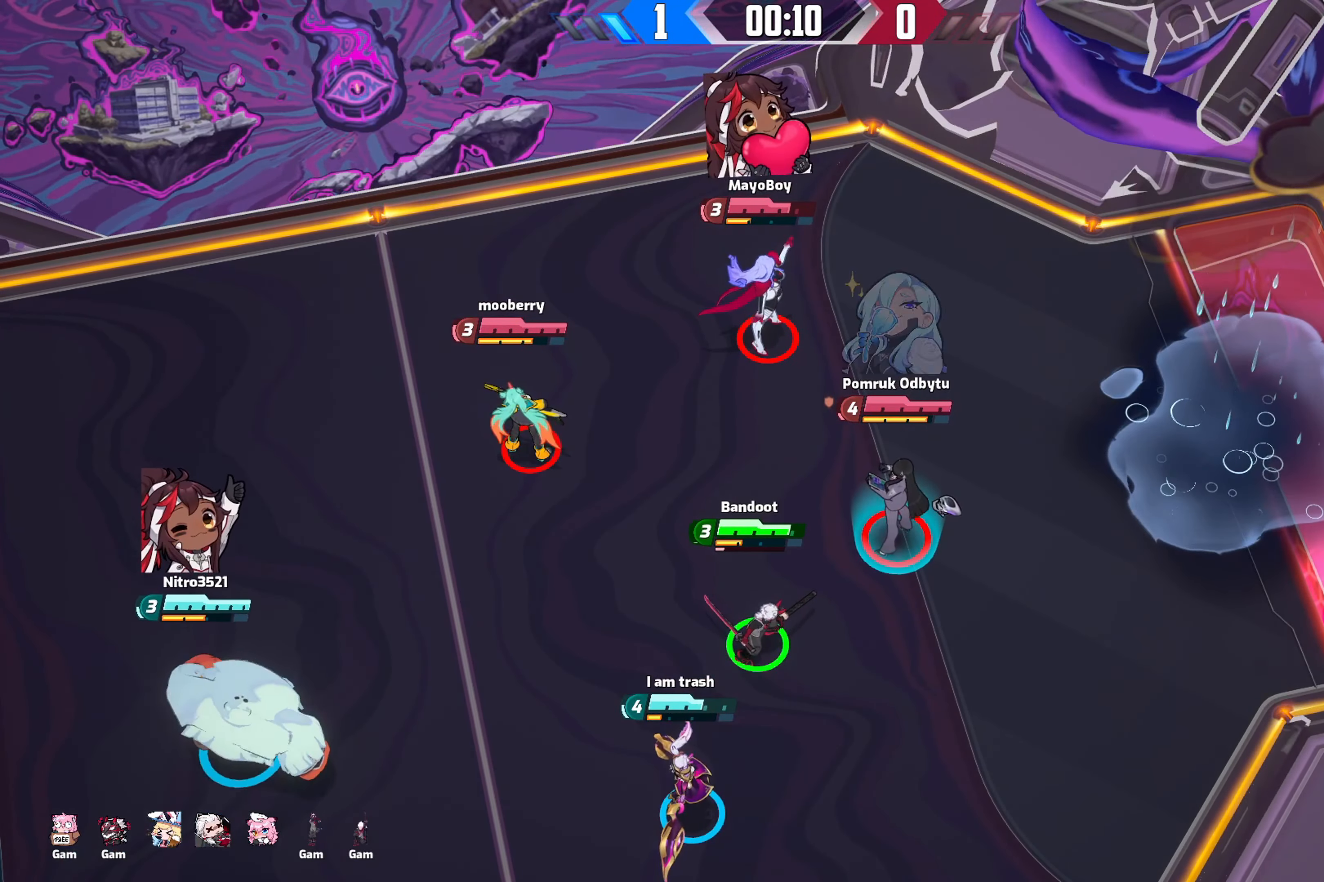
{"buttons": [], "left_stick": "center", "right_stick": "center", "events": []}
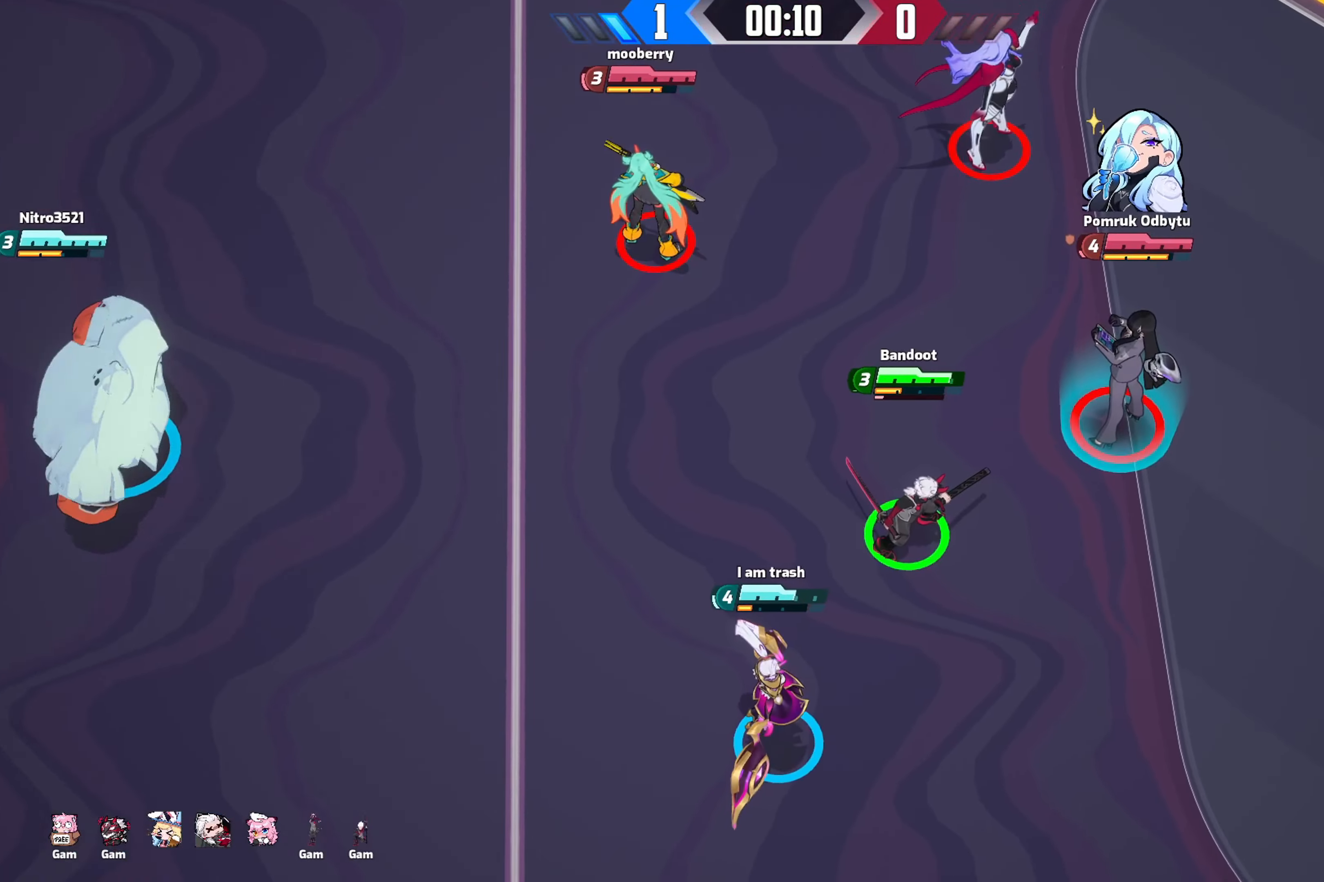
{"buttons": [], "left_stick": "center", "right_stick": "center", "events": []}
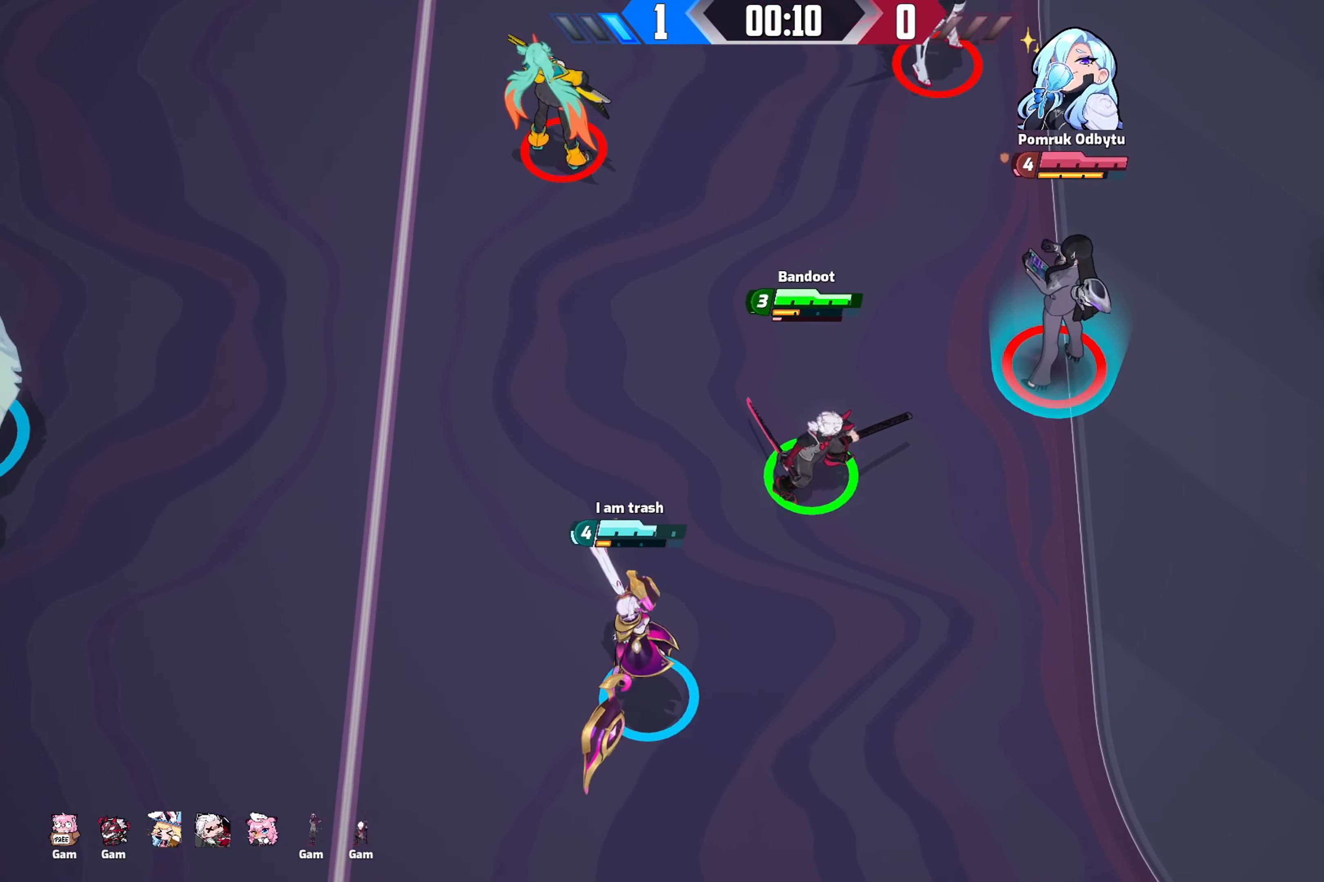
{"buttons": [], "left_stick": "center", "right_stick": "center", "events": []}
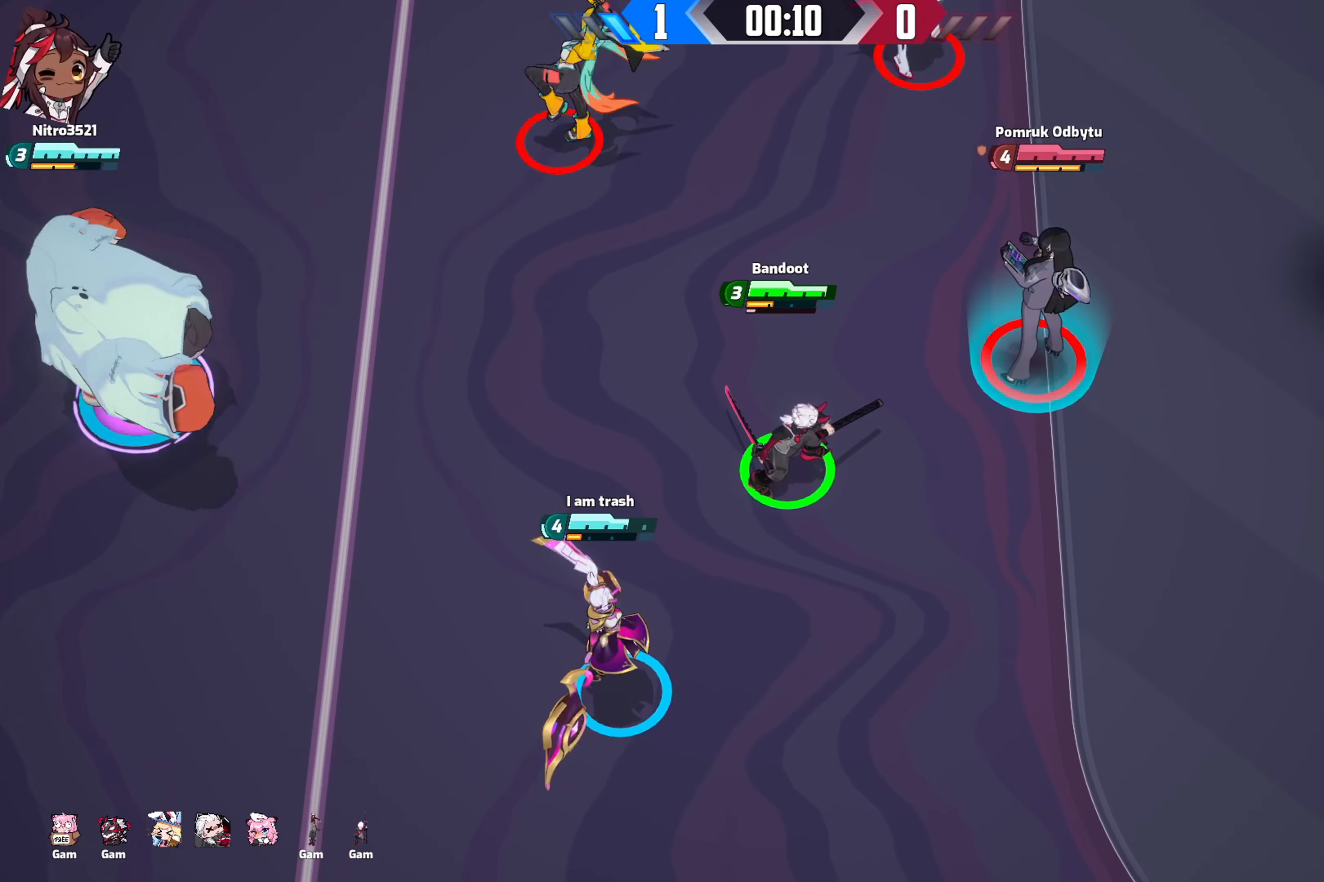
{"buttons": [], "left_stick": "center", "right_stick": "center", "events": [[266, "left_stick", "down-left"], [416, "left_stick", "center"]]}
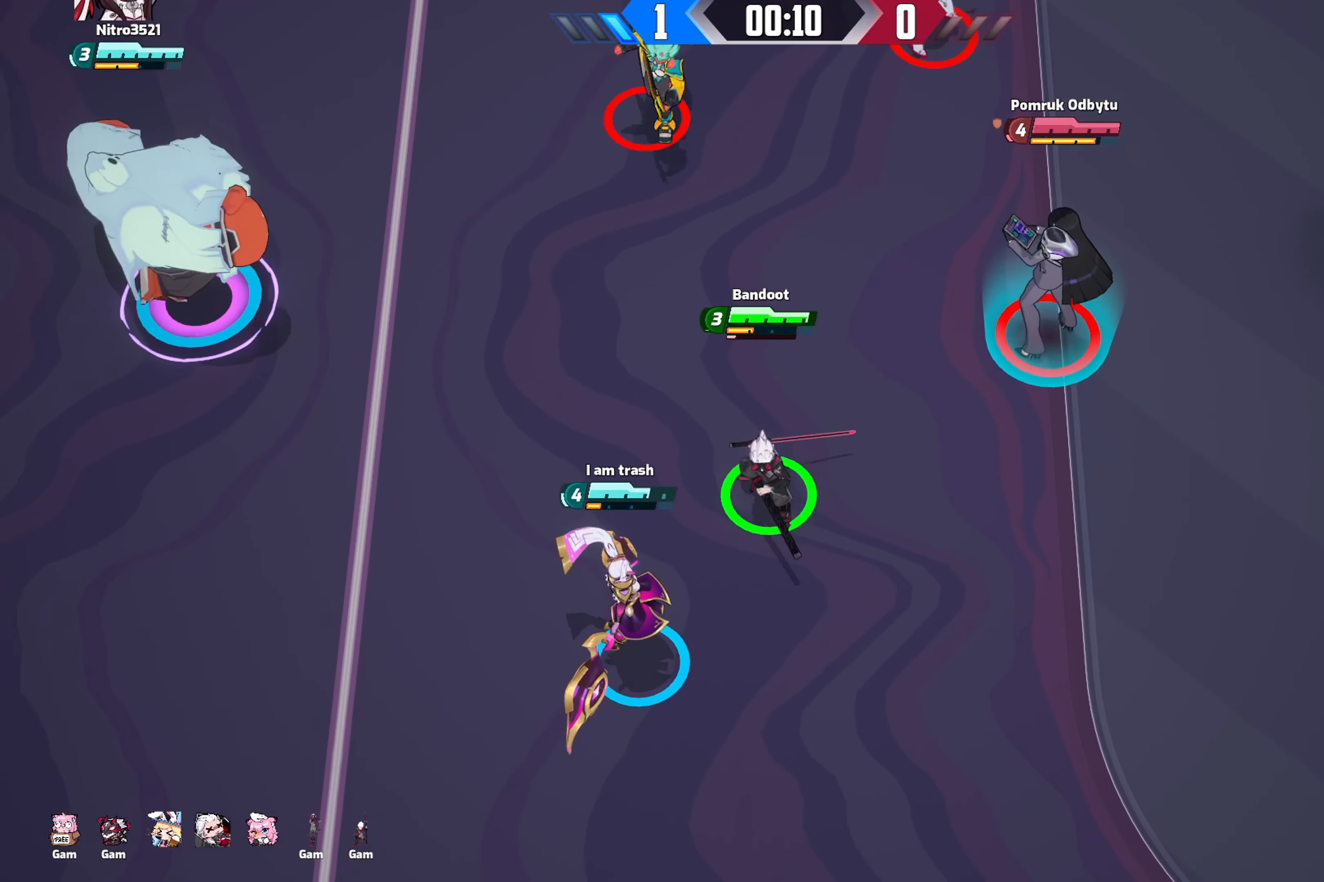
{"buttons": [], "left_stick": "center", "right_stick": "center", "events": []}
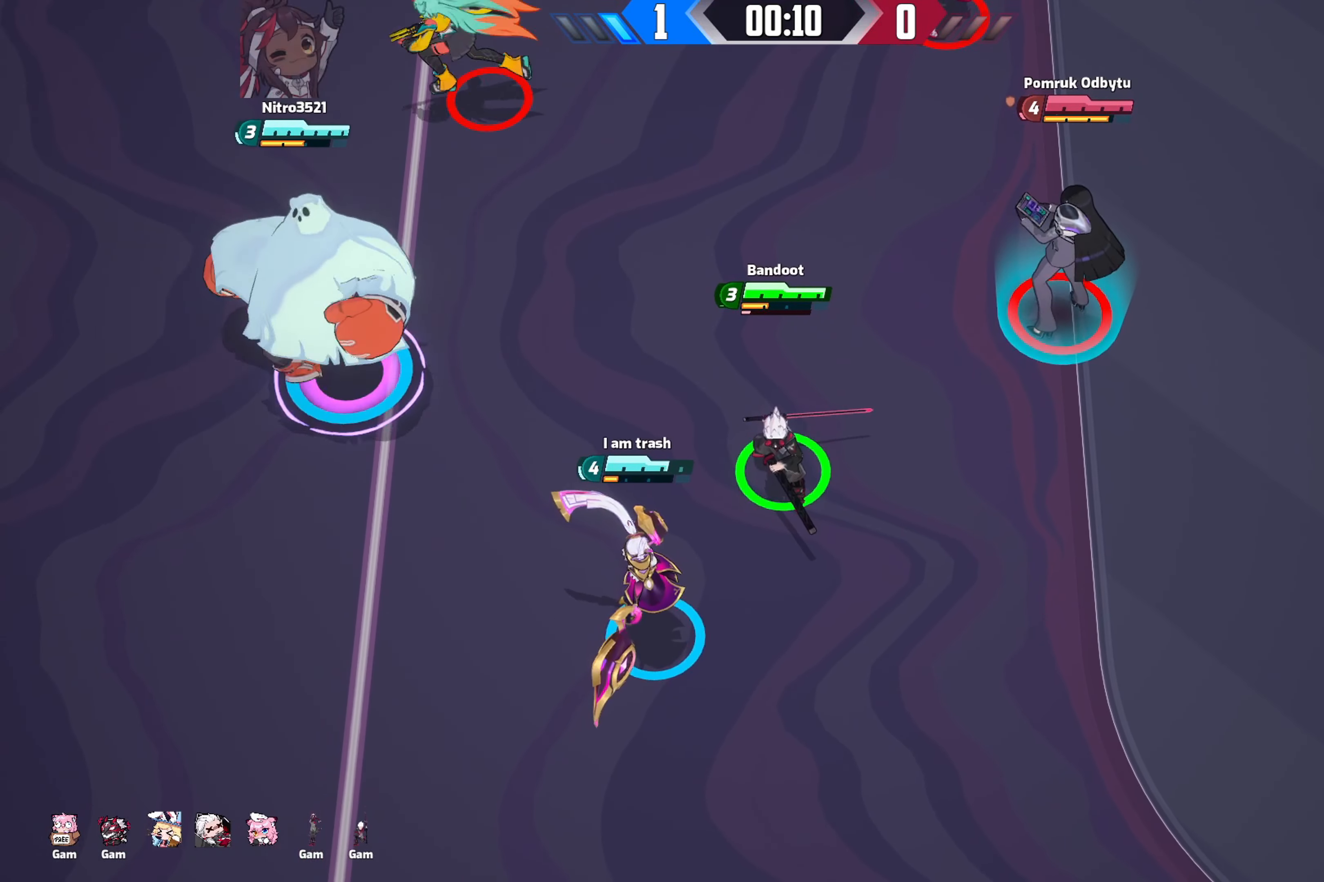
{"buttons": [], "left_stick": "center", "right_stick": "center", "events": [[83, "B", "down"], [466, "B", "up"]]}
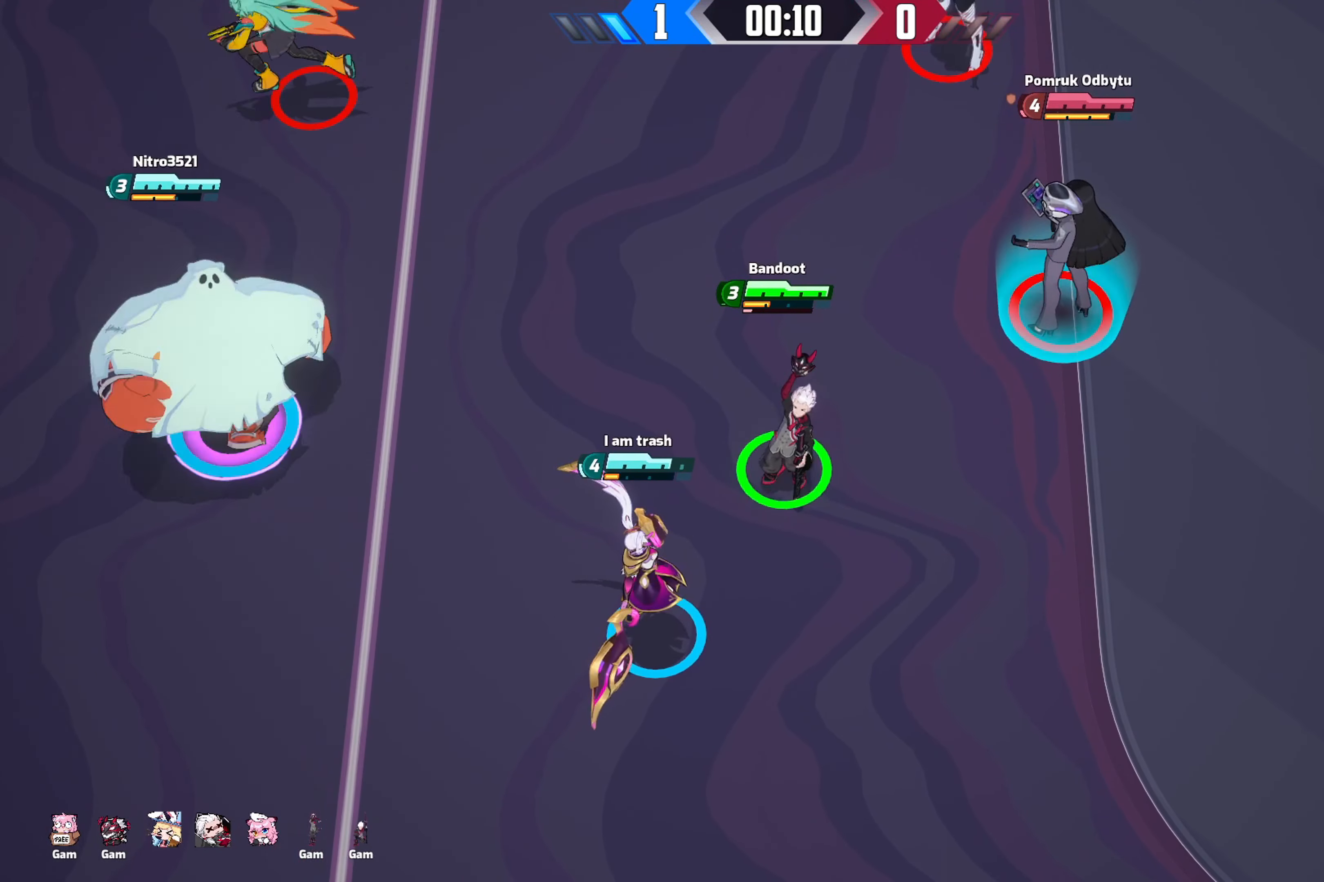
{"buttons": [], "left_stick": "center", "right_stick": "center", "events": []}
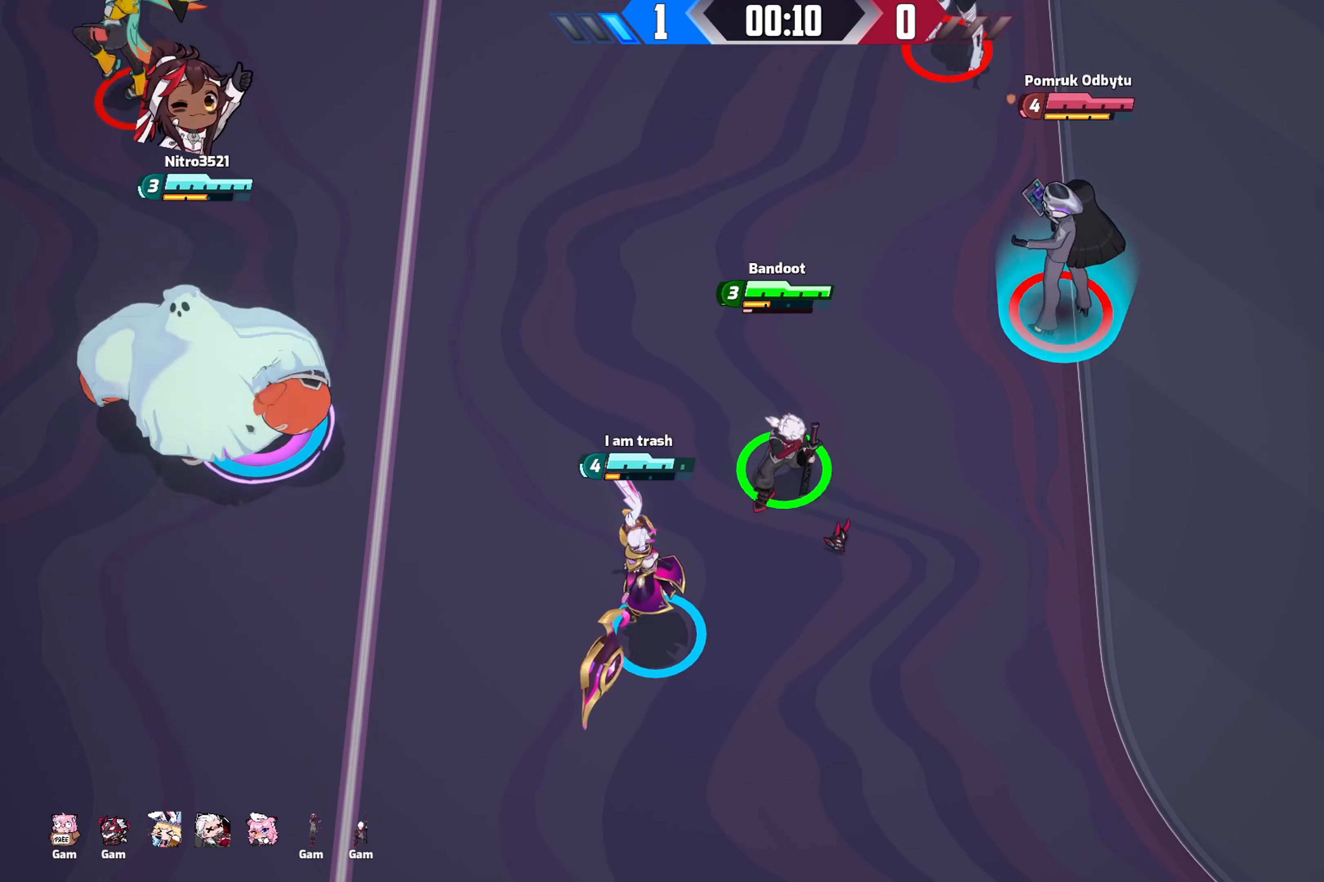
{"buttons": [], "left_stick": "center", "right_stick": "center", "events": [[183, "DPAD_UP", "down"], [250, "DPAD_UP", "up"]]}
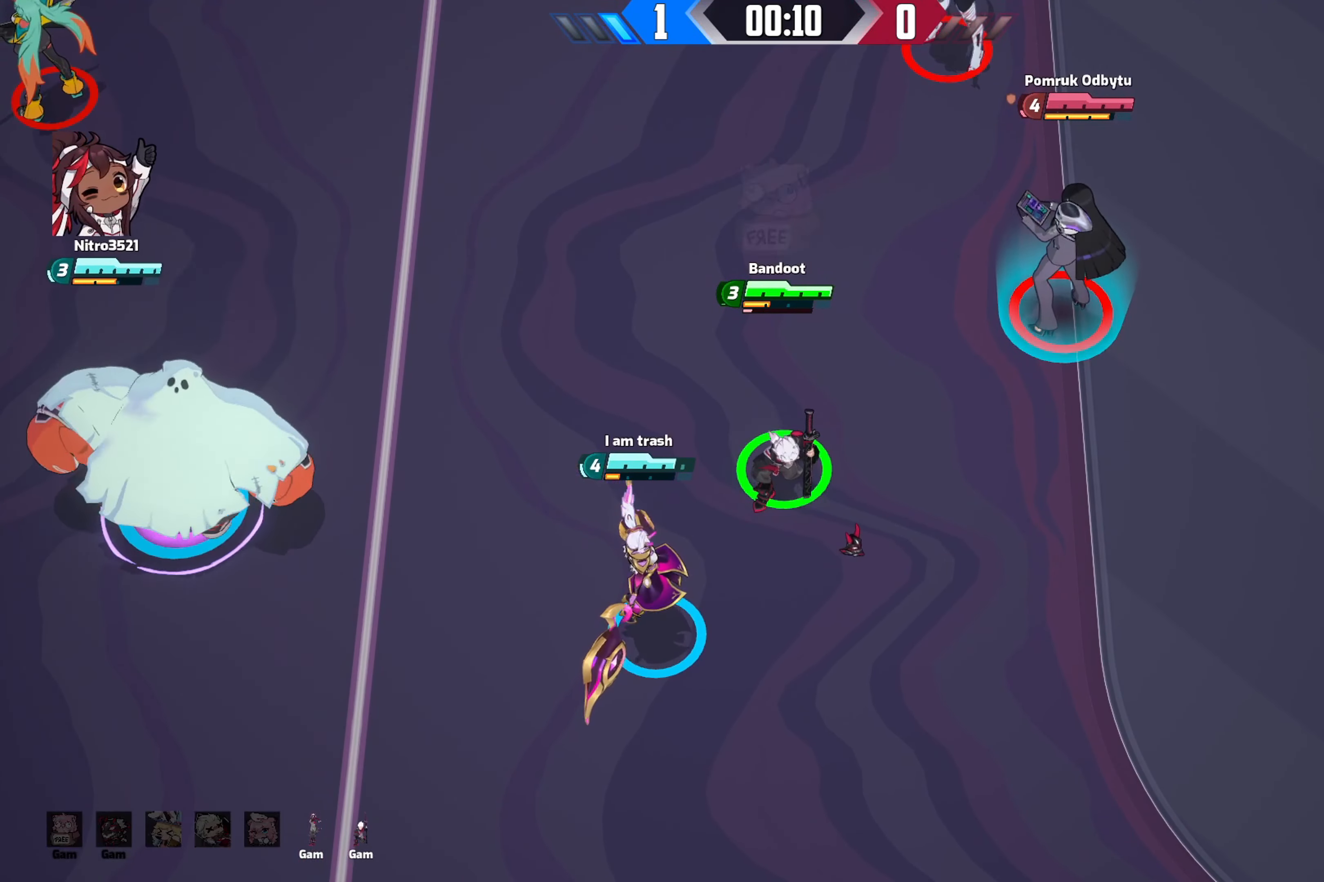
{"buttons": [], "left_stick": "center", "right_stick": "center", "events": []}
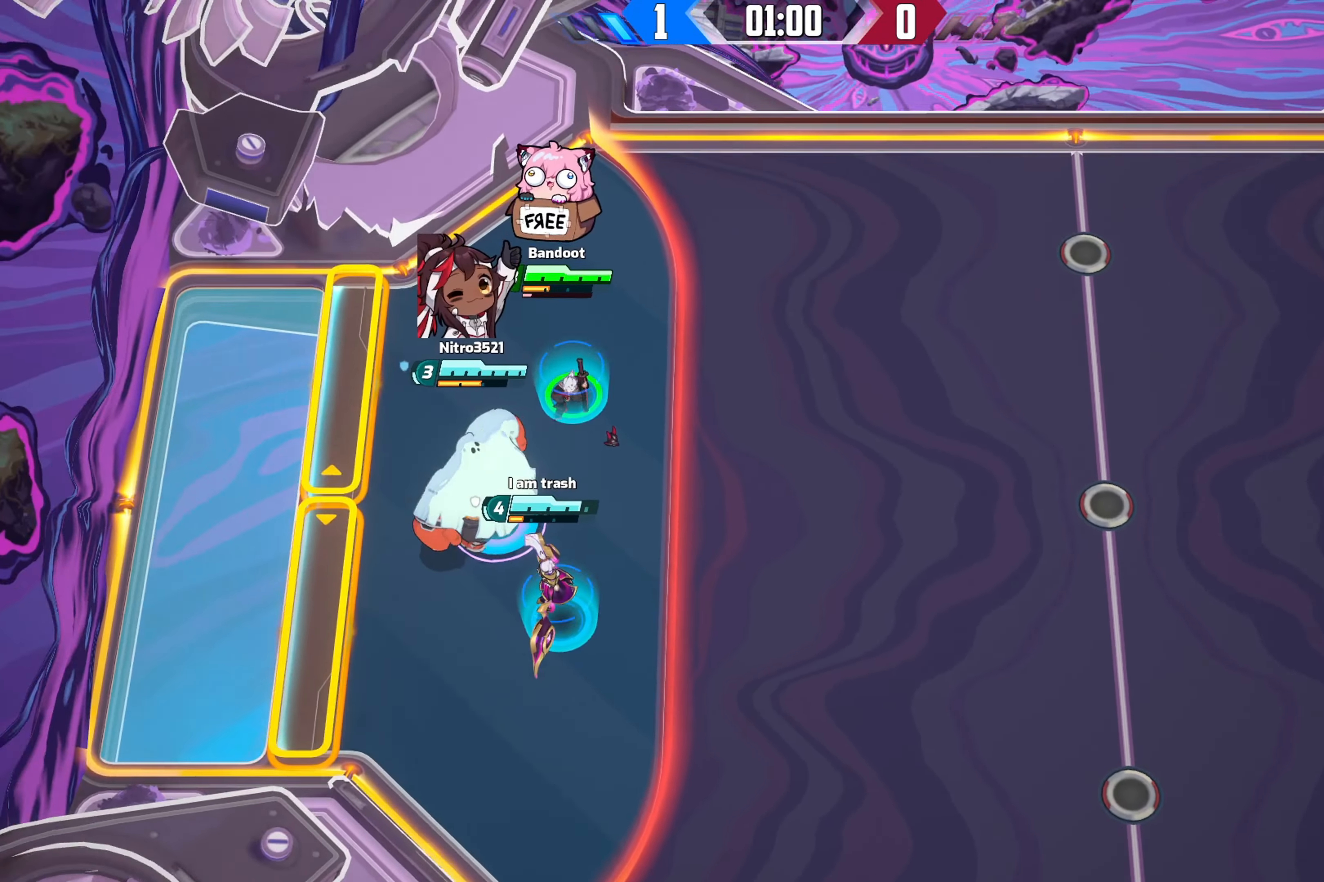
{"buttons": [], "left_stick": "center", "right_stick": "center", "events": []}
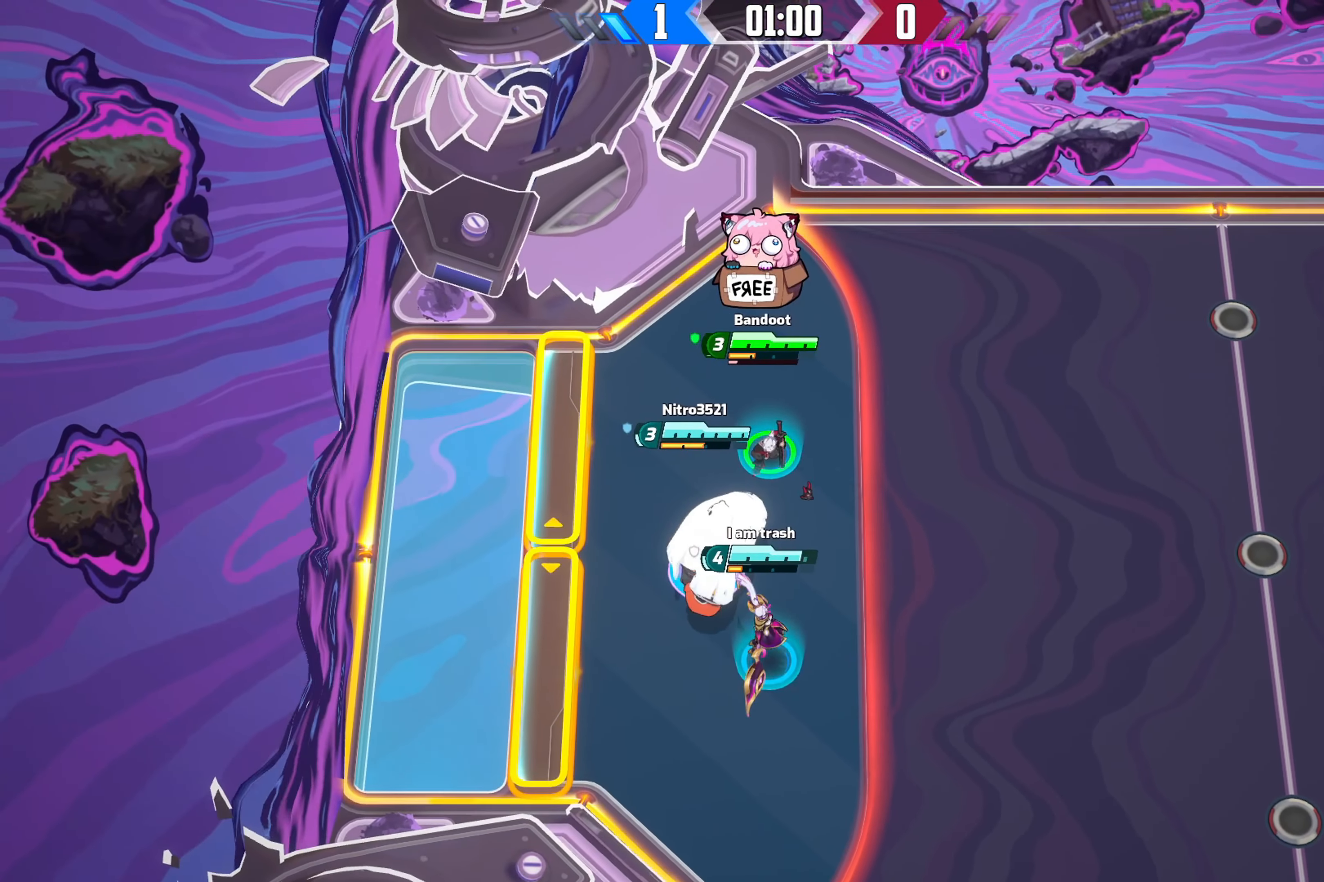
{"buttons": [], "left_stick": "center", "right_stick": "center", "events": []}
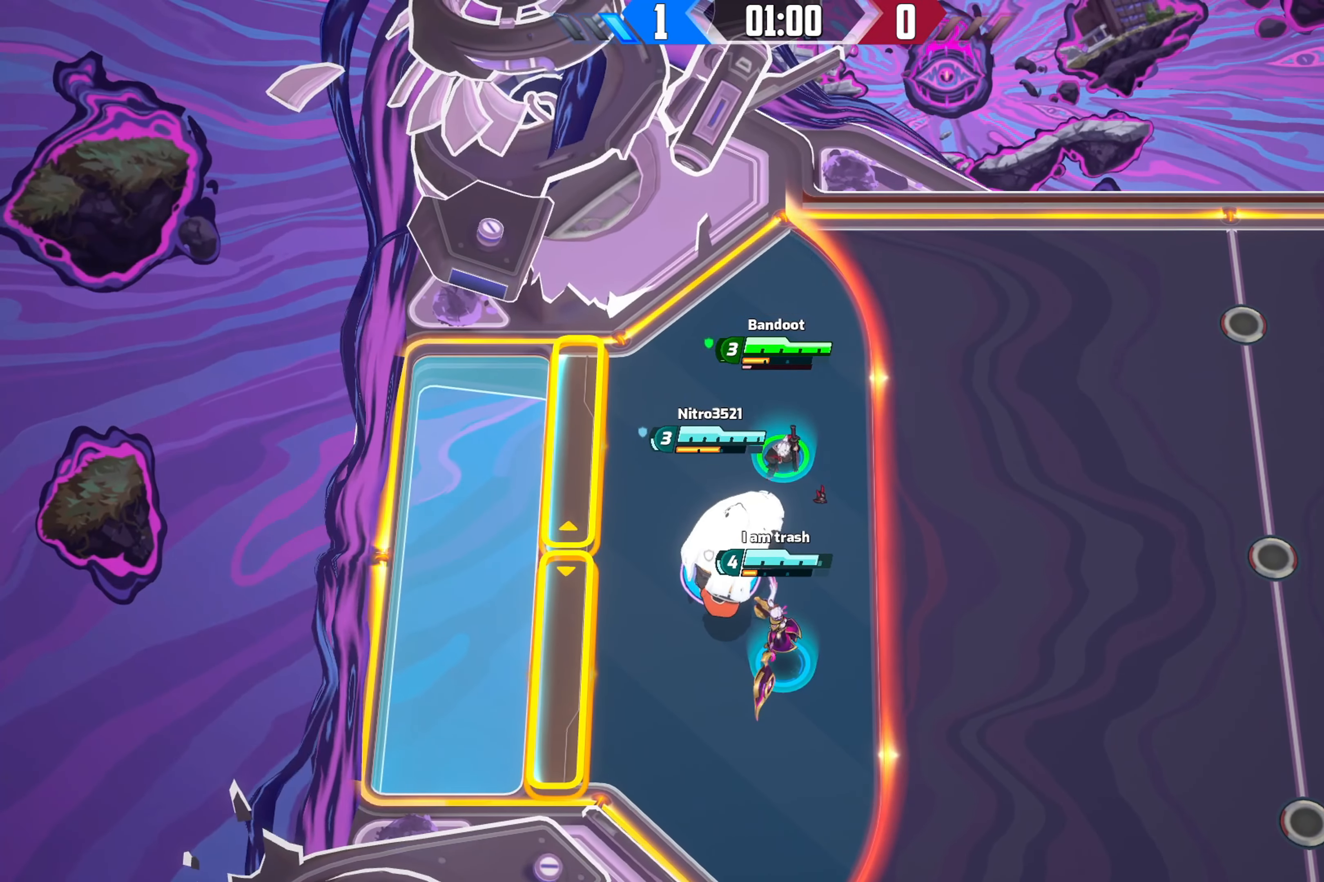
{"buttons": [], "left_stick": "right", "right_stick": "center", "events": [[316, "left_stick", "up-right"], [500, "left_stick", "right"]]}
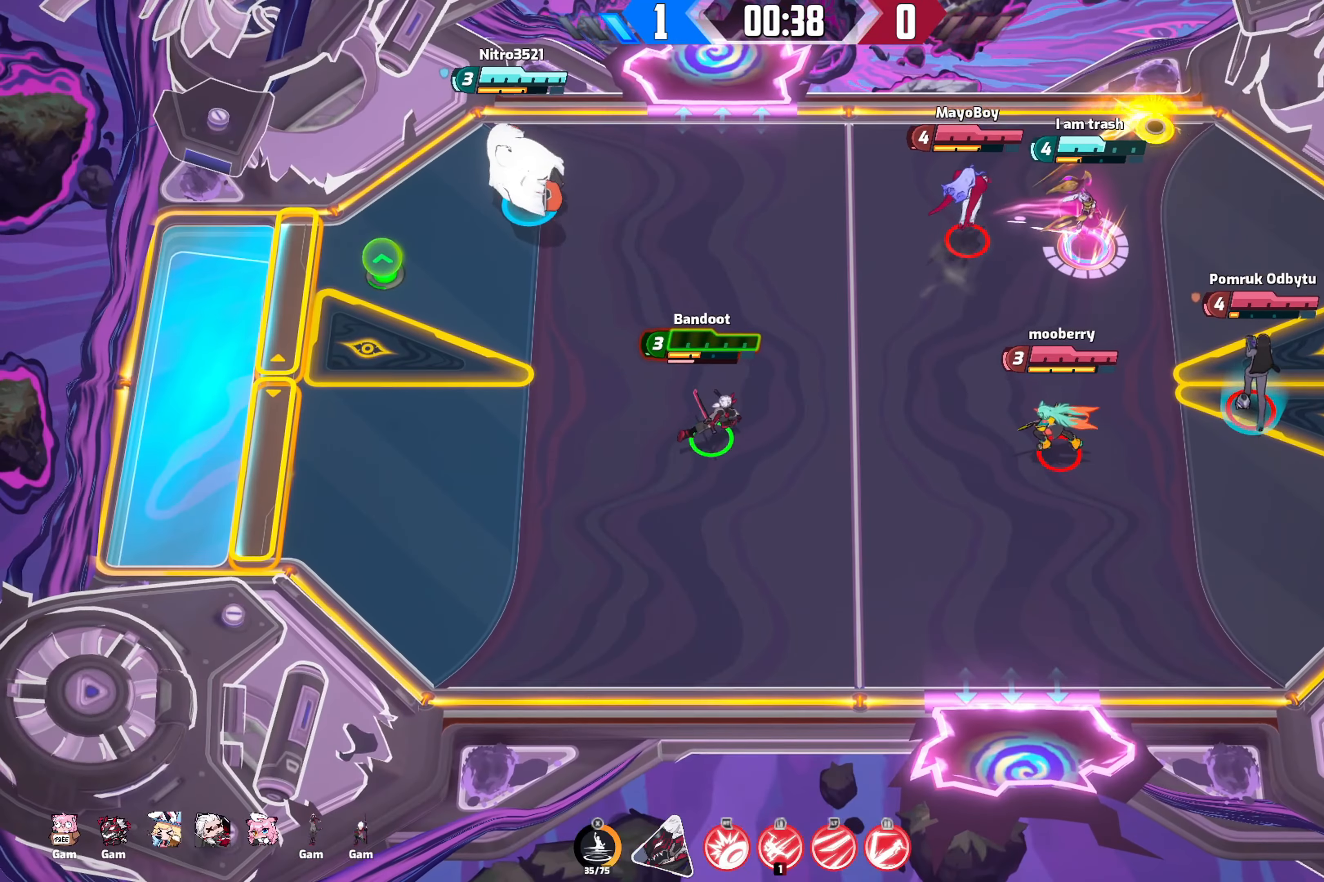
{"buttons": [], "left_stick": "right", "right_stick": "center", "events": []}
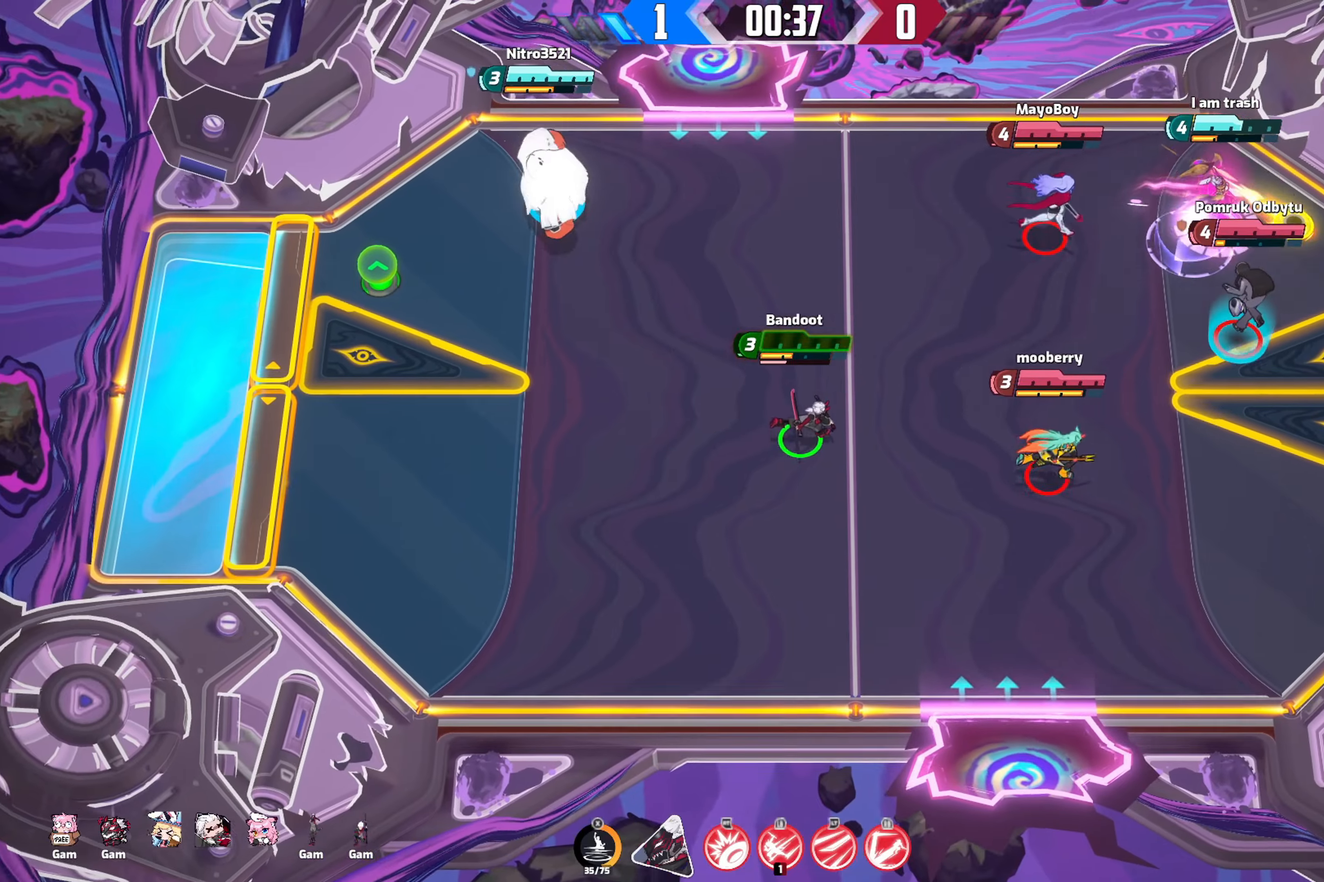
{"buttons": [], "left_stick": "right", "right_stick": "center", "events": []}
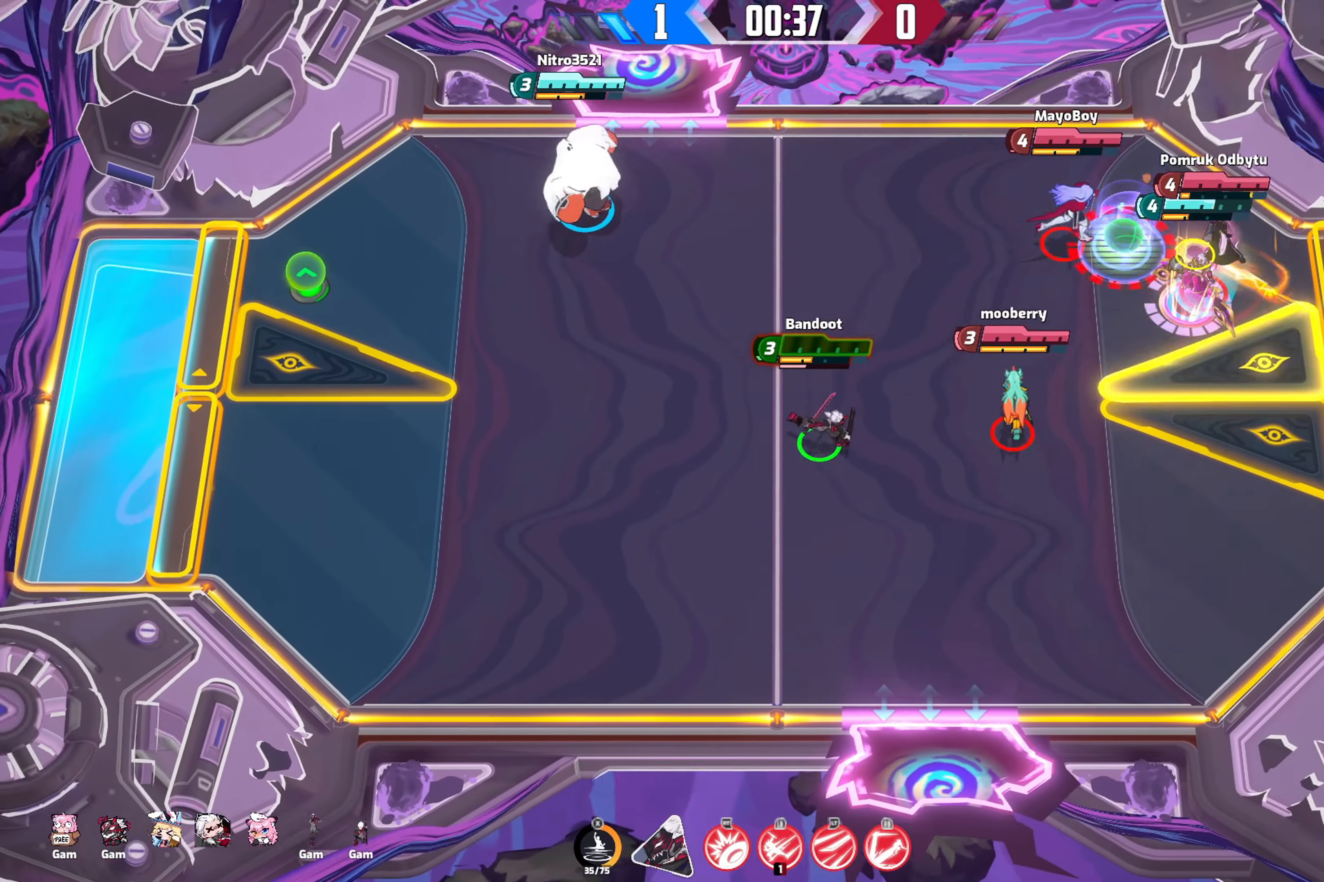
{"buttons": [], "left_stick": "up-left", "right_stick": "center", "events": [[67, "left_stick", "down-left"], [183, "left_stick", "left"], [283, "left_stick", "up-left"]]}
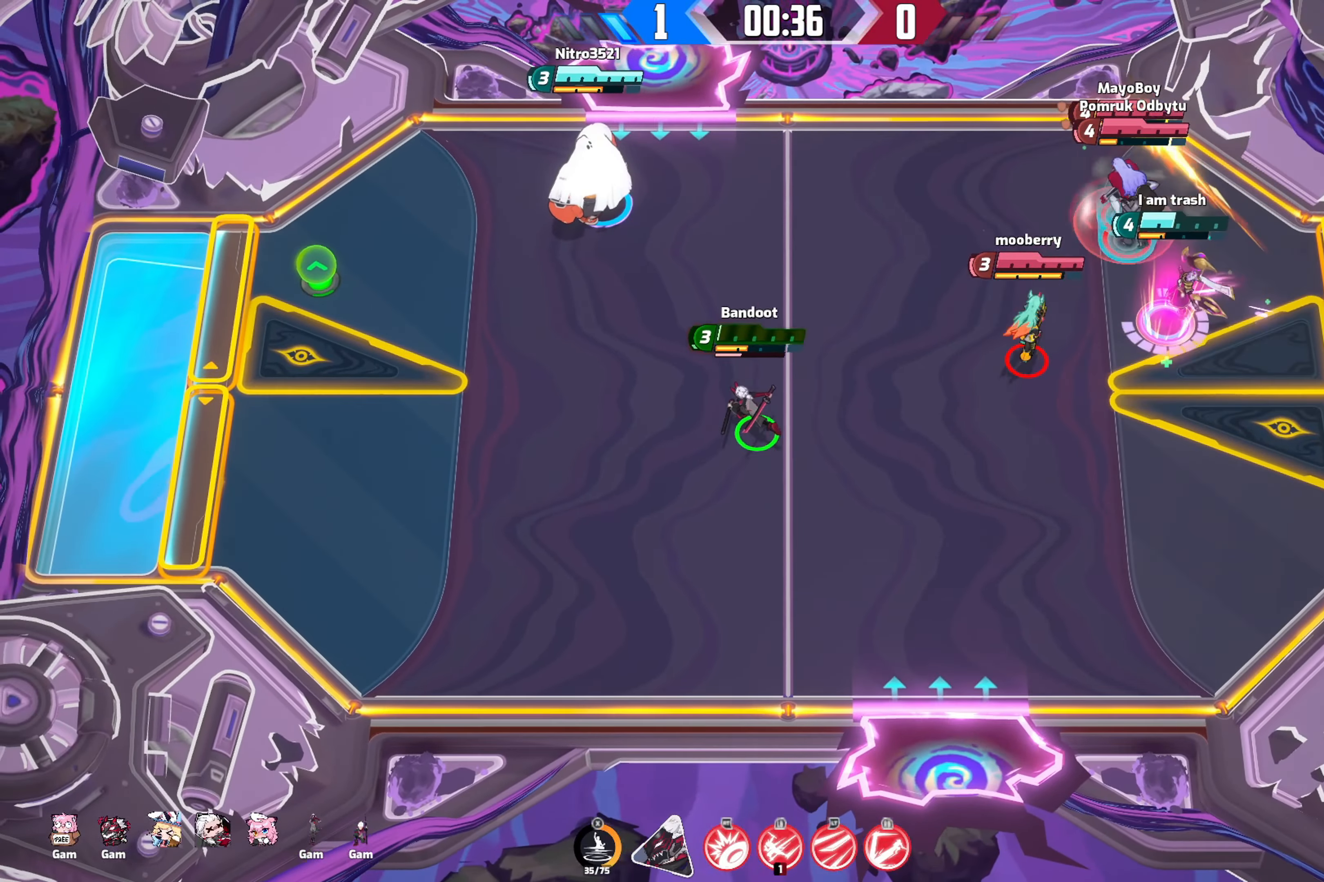
{"buttons": [], "left_stick": "up-right", "right_stick": "down-right", "events": [[333, "left_stick", "up"], [350, "right_stick", "right"], [417, "right_stick", "down-right"], [467, "left_stick", "up-right"]]}
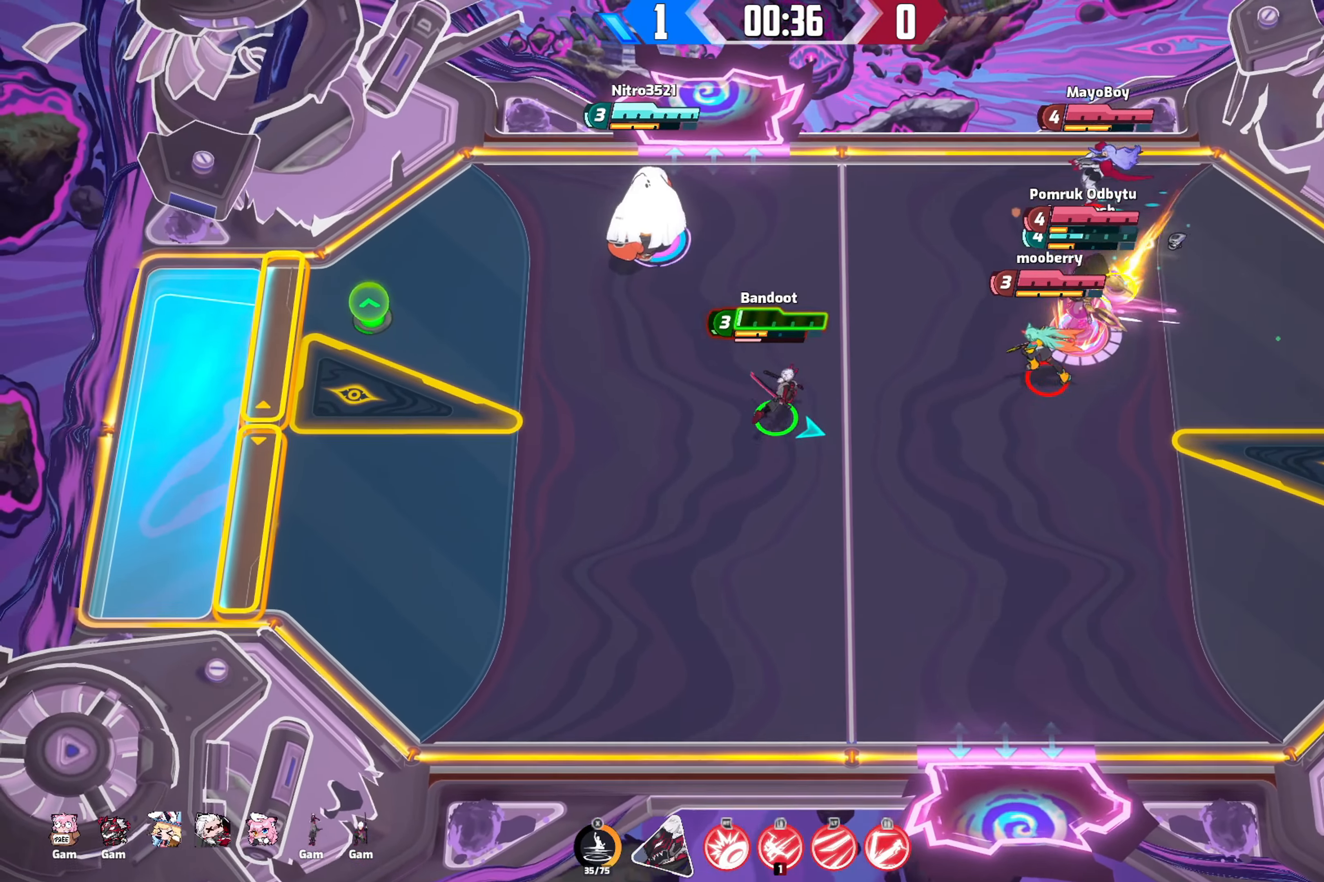
{"buttons": [], "left_stick": "down-right", "right_stick": "down-right", "events": [[17, "left_stick", "right"], [67, "left_stick", "down-right"]]}
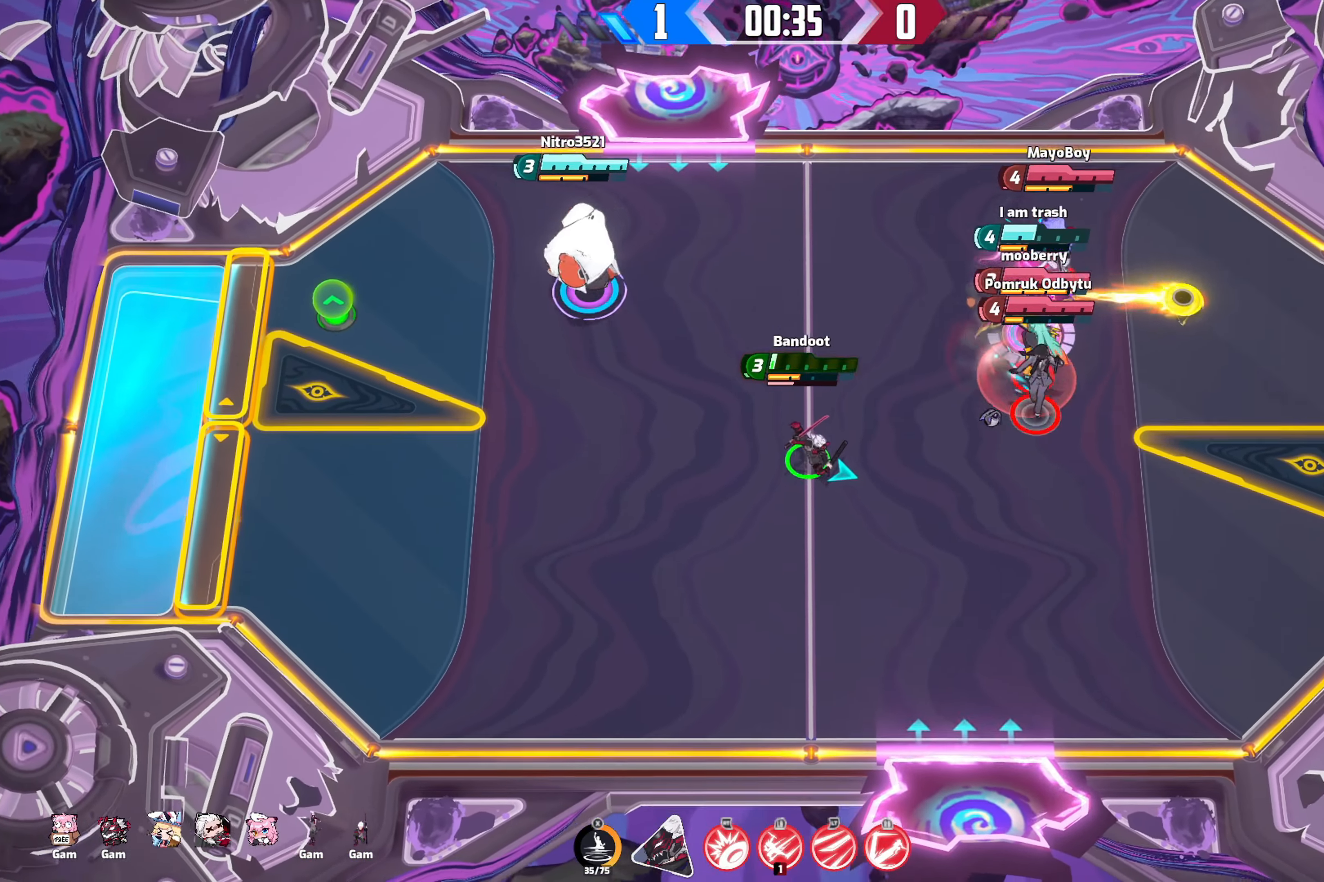
{"buttons": [], "left_stick": "right", "right_stick": "down-right", "events": [[317, "left_stick", "right"]]}
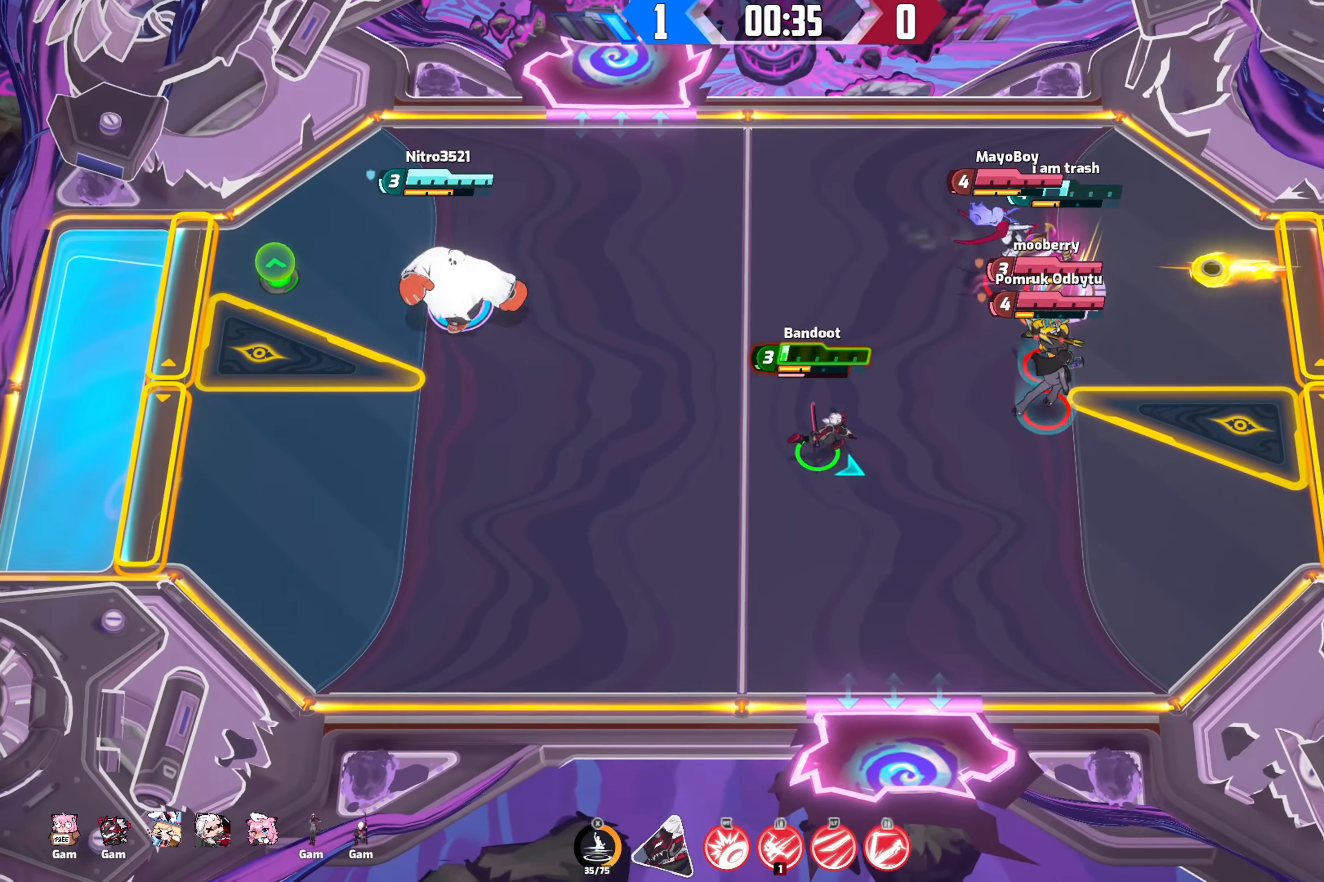
{"buttons": [], "left_stick": "down", "right_stick": "down-right", "events": [[383, "left_stick", "down"]]}